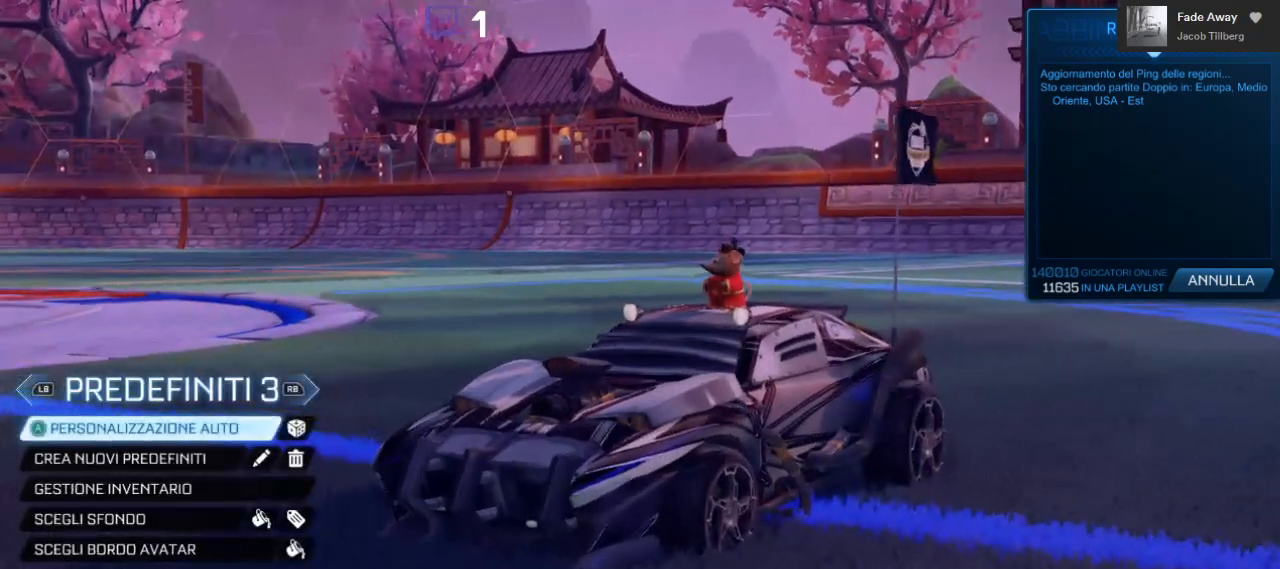
Gameplay with a controller (Xbox layout); each line is a JSON object with the inputs held at the frame after it. "events" lists button and stick changes between this image and that frame as [ms after this image, input, new state], when the widget could be followed in between. Not read: R3.
{"buttons": [], "left_stick": "center", "right_stick": "center", "events": []}
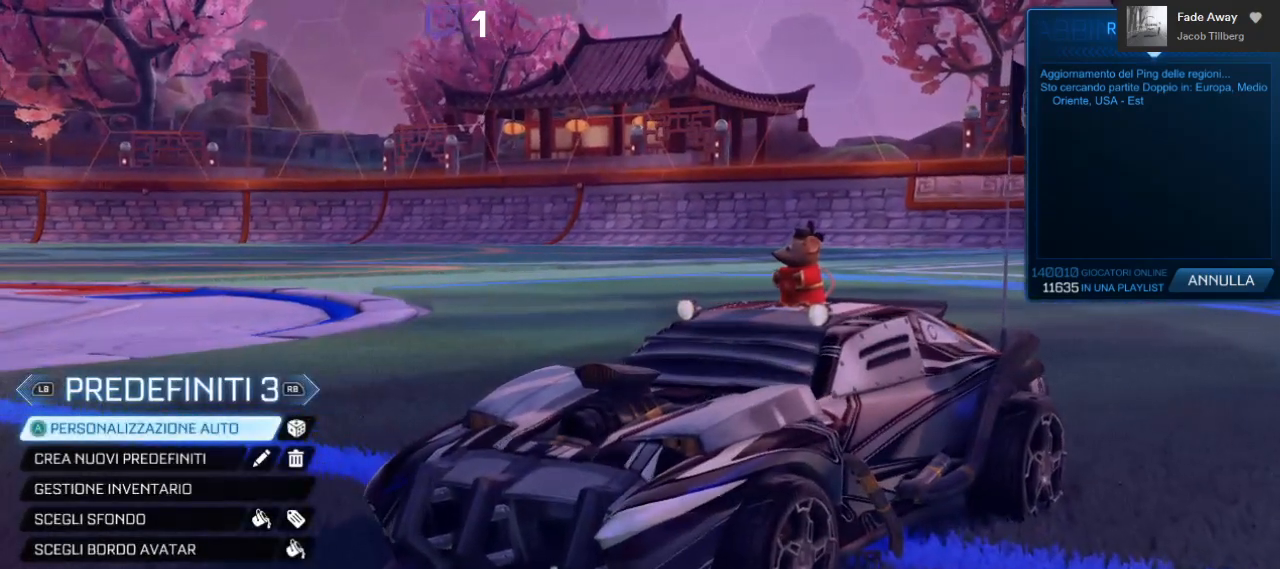
{"buttons": [], "left_stick": "center", "right_stick": "center", "events": []}
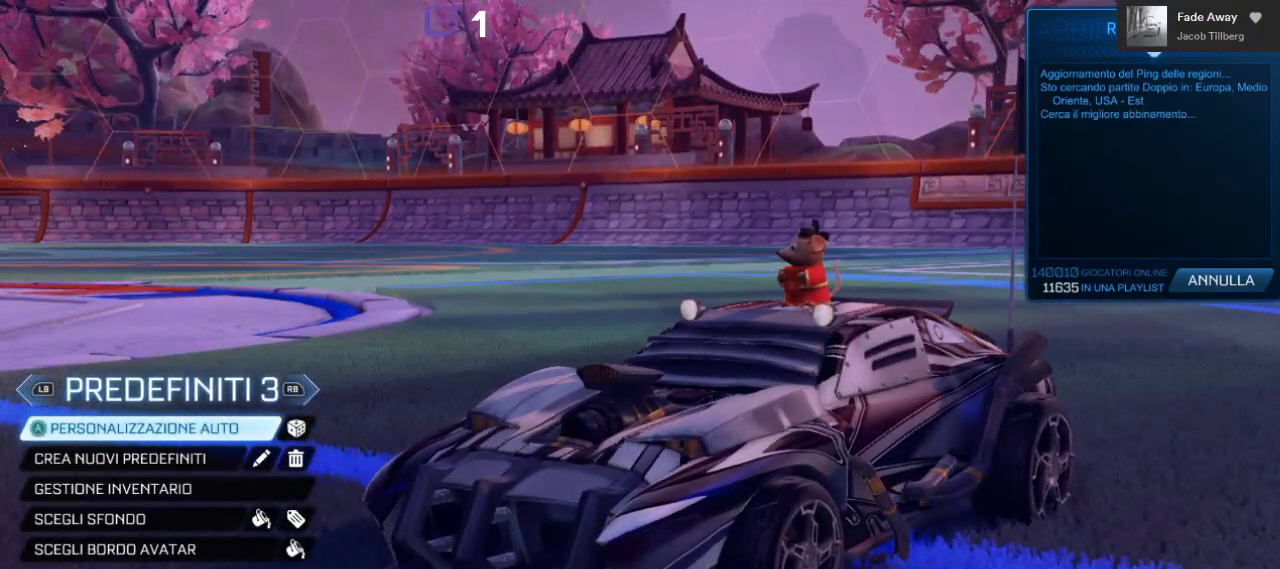
{"buttons": [], "left_stick": "center", "right_stick": "center", "events": []}
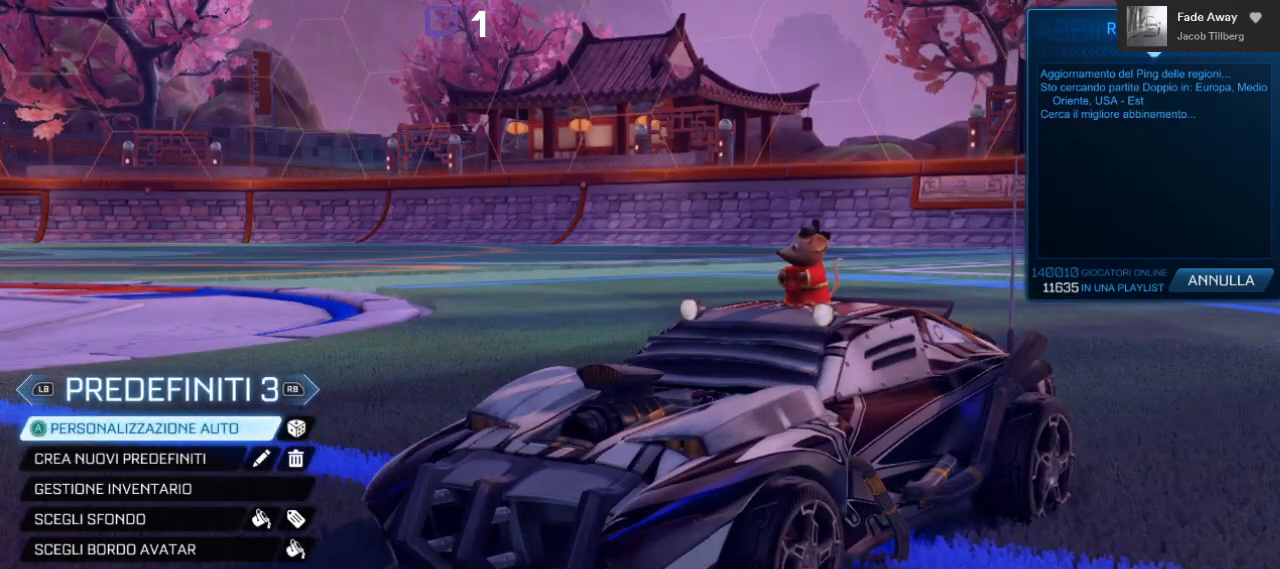
{"buttons": [], "left_stick": "center", "right_stick": "center", "events": [[33, "DPAD_DOWN", "down"], [150, "DPAD_DOWN", "up"], [367, "A", "down"], [433, "A", "up"]]}
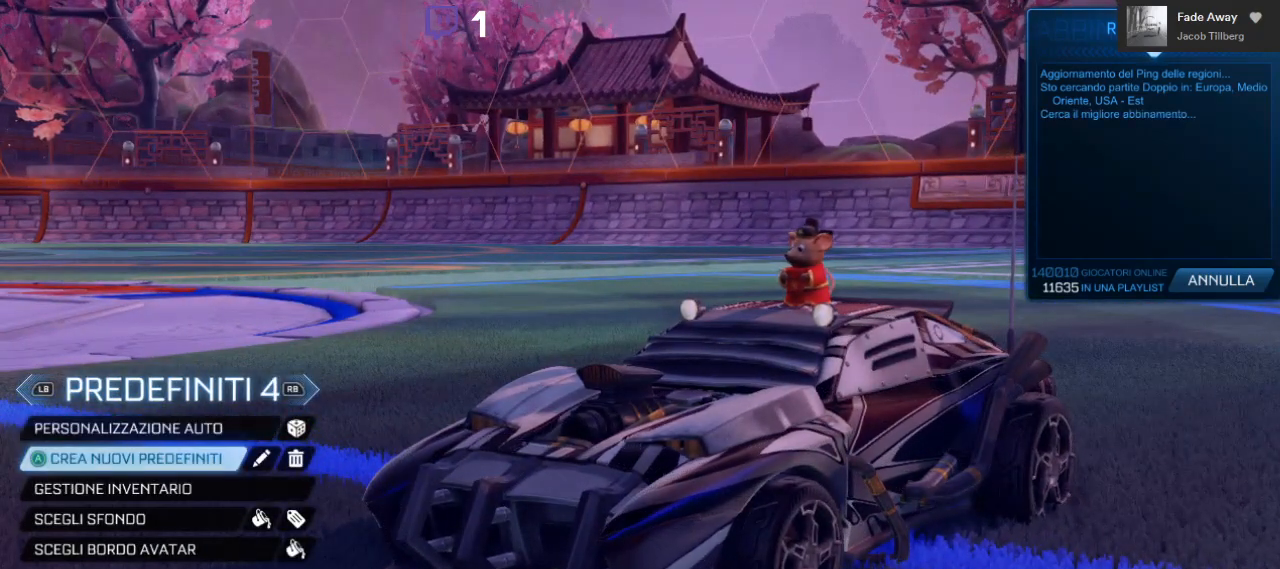
{"buttons": [], "left_stick": "center", "right_stick": "center", "events": [[300, "DPAD_RIGHT", "down"], [417, "DPAD_RIGHT", "up"]]}
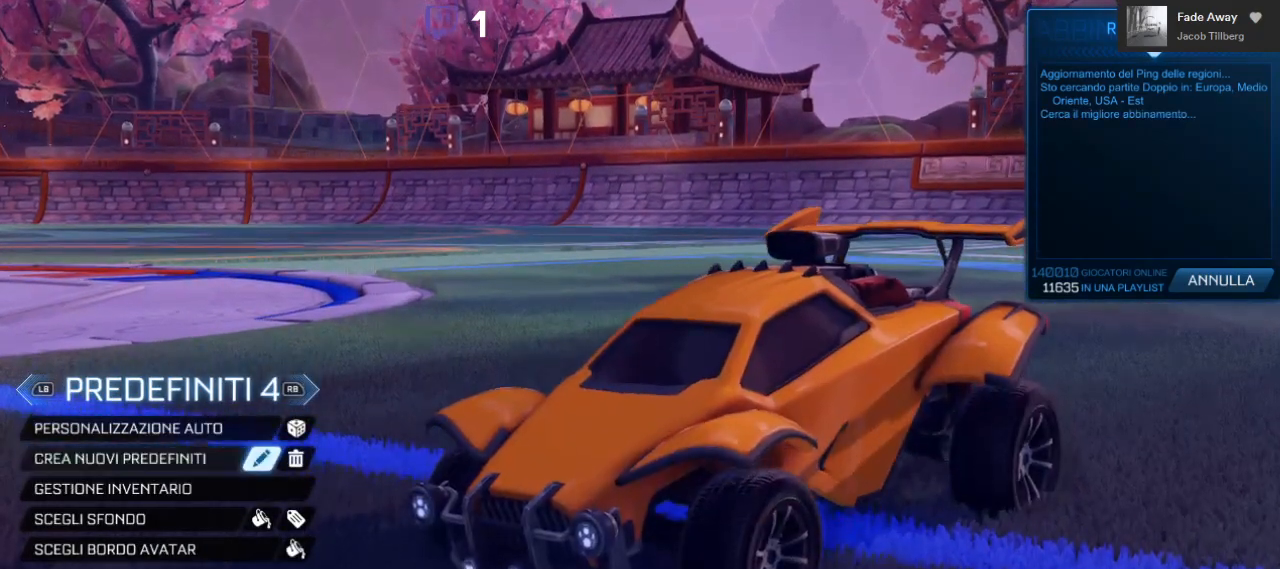
{"buttons": [], "left_stick": "center", "right_stick": "center", "events": [[283, "DPAD_UP", "down"], [400, "DPAD_UP", "up"]]}
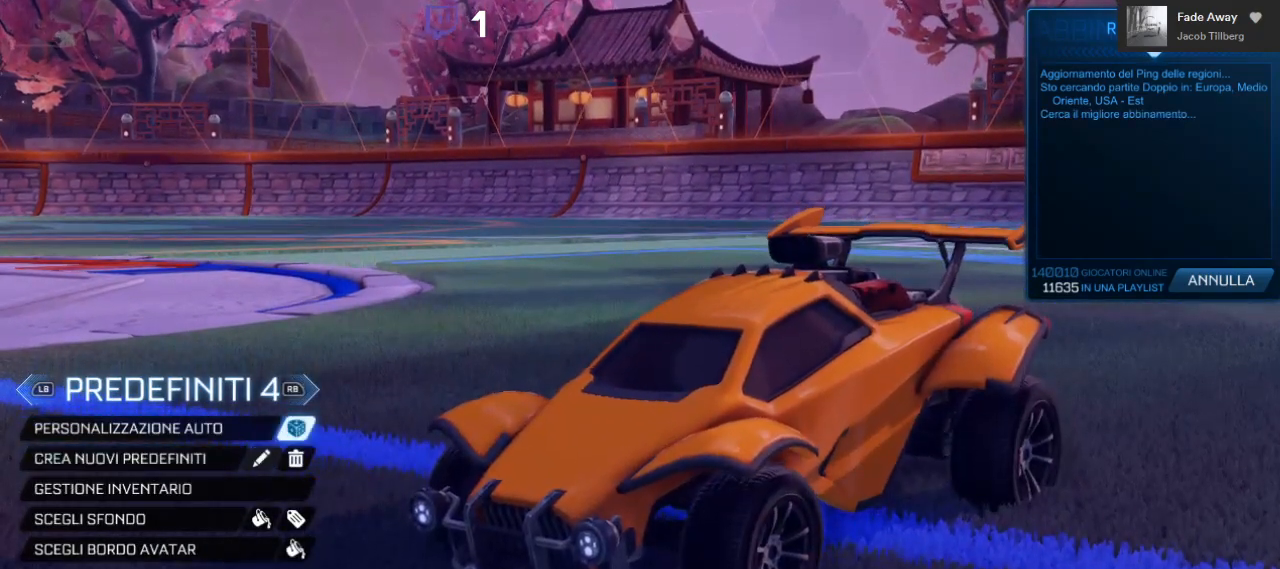
{"buttons": [], "left_stick": "center", "right_stick": "center", "events": [[200, "A", "down"], [283, "A", "up"], [350, "L2", "down"], [433, "L2", "up"]]}
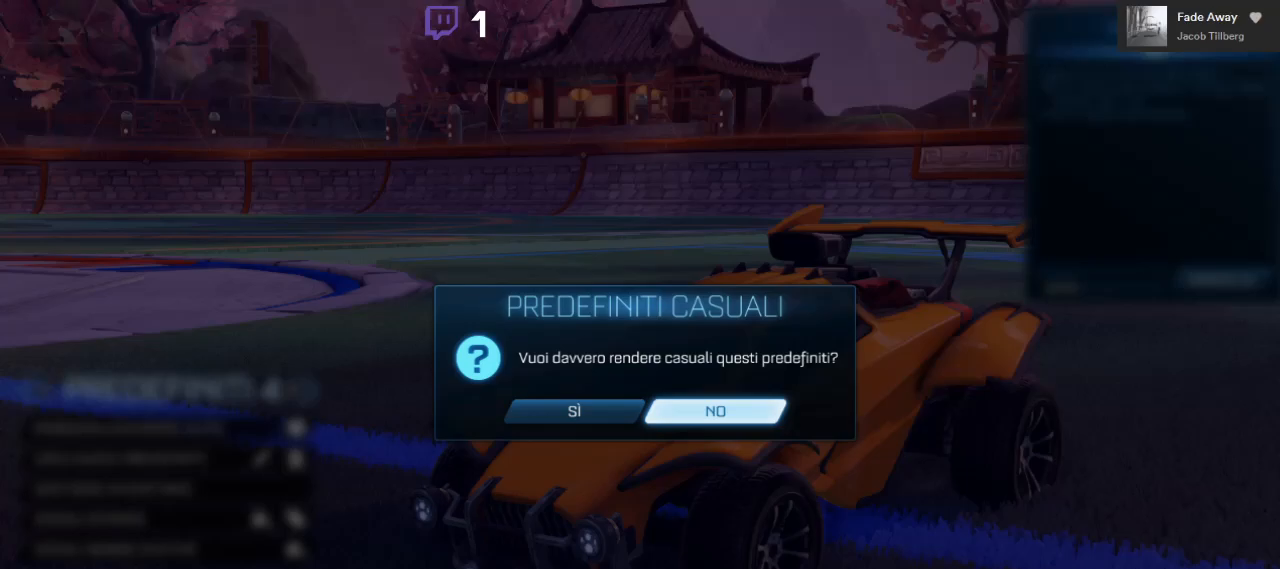
{"buttons": [], "left_stick": "center", "right_stick": "center", "events": [[250, "DPAD_LEFT", "down"], [350, "DPAD_LEFT", "up"], [383, "A", "down"], [483, "A", "up"]]}
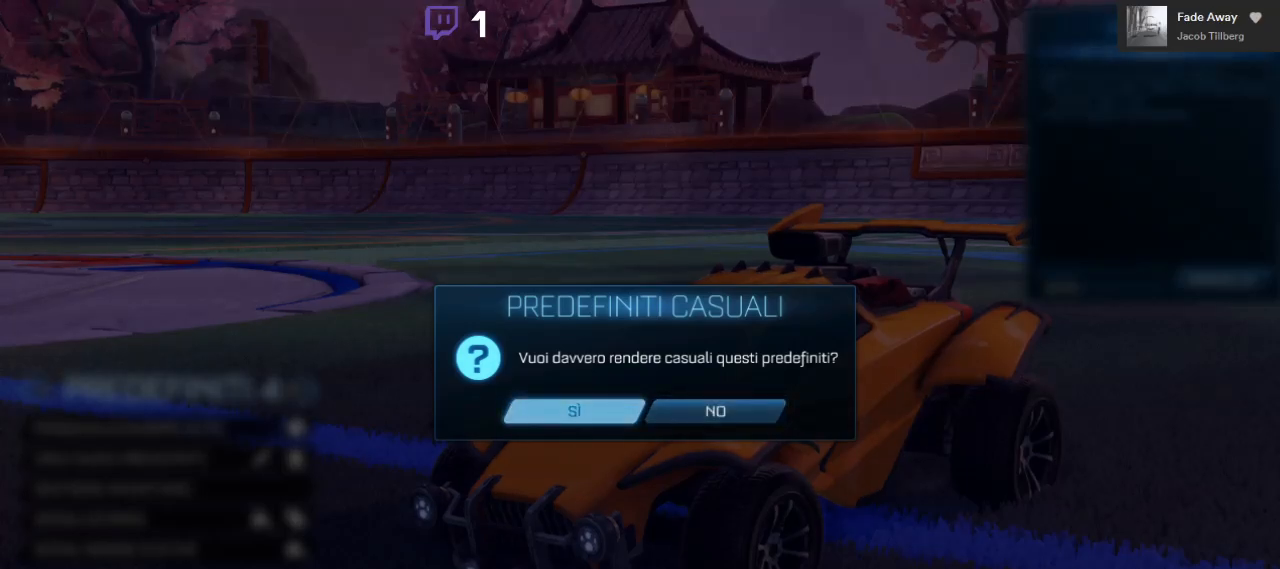
{"buttons": [], "left_stick": "center", "right_stick": "center", "events": []}
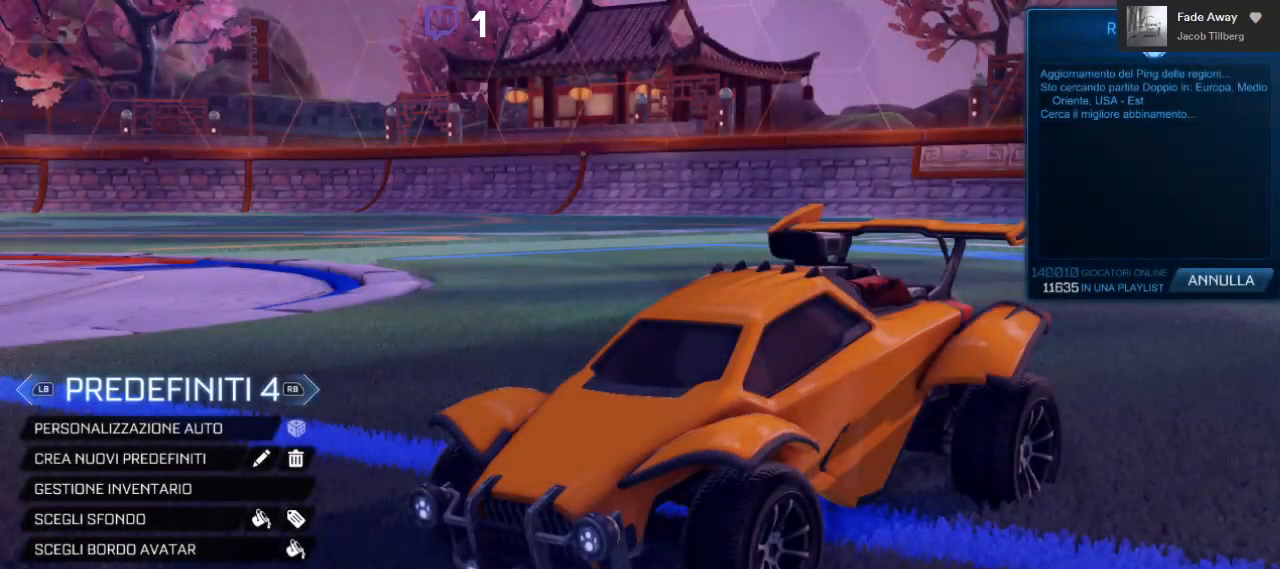
{"buttons": [], "left_stick": "center", "right_stick": "center", "events": []}
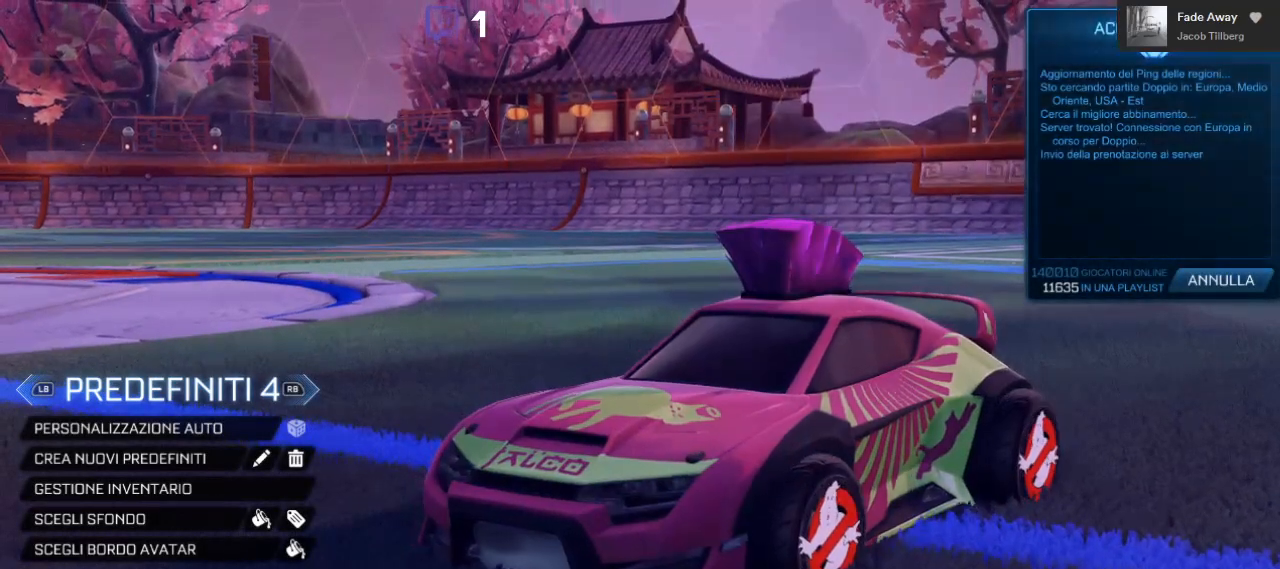
{"buttons": [], "left_stick": "center", "right_stick": "center", "events": [[283, "B", "down"], [383, "B", "up"]]}
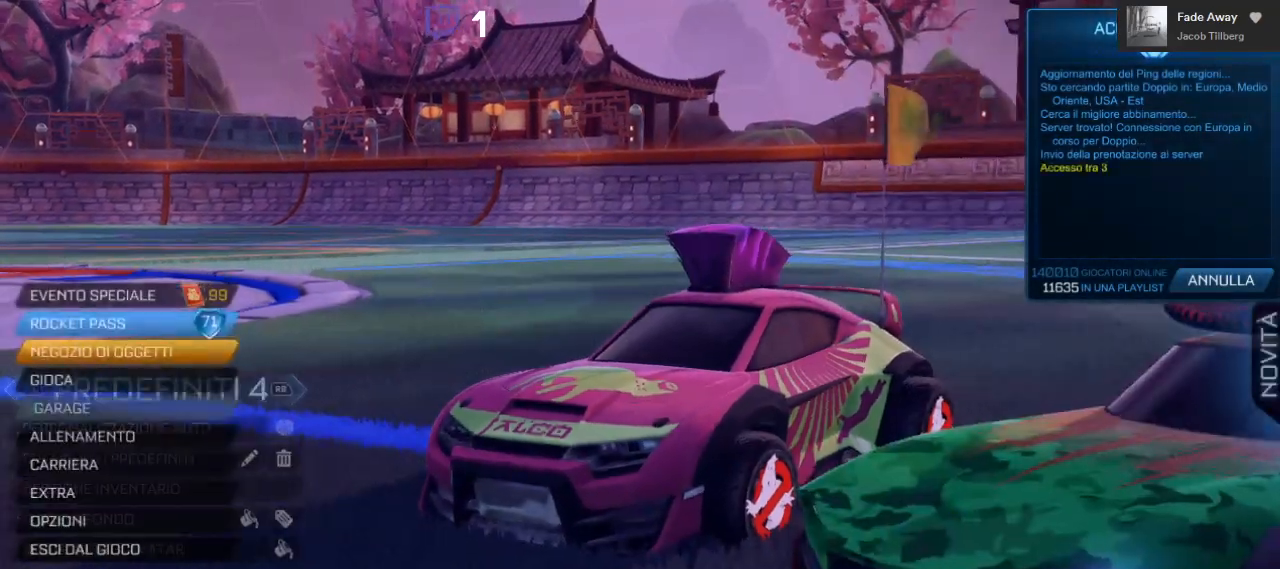
{"buttons": [], "left_stick": "center", "right_stick": "center", "events": []}
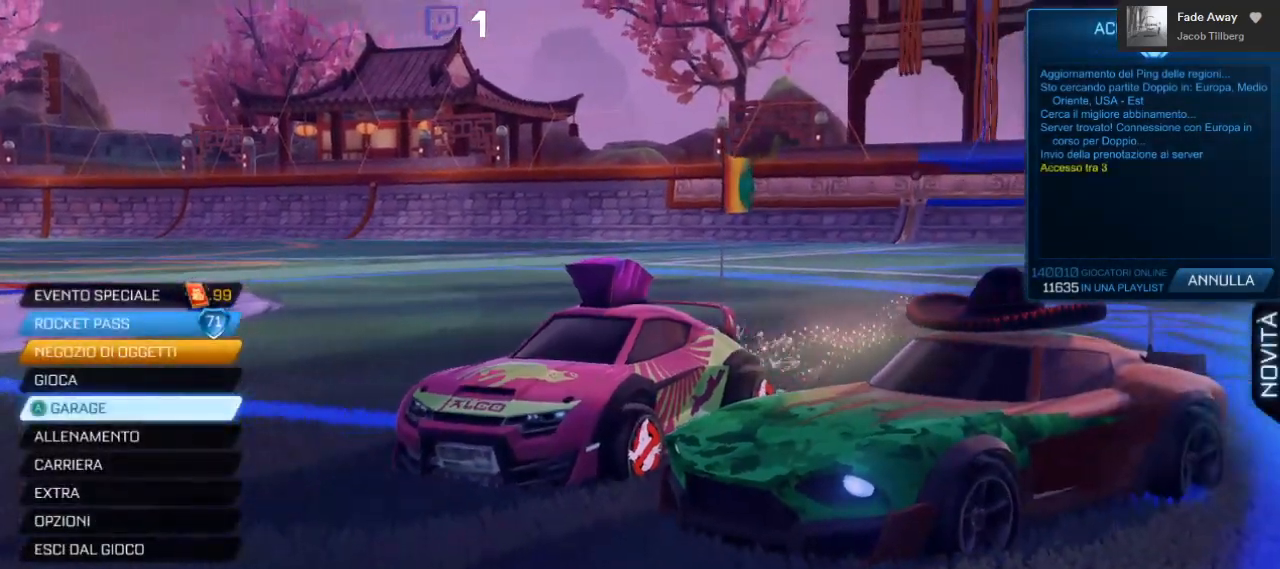
{"buttons": [], "left_stick": "center", "right_stick": "center", "events": []}
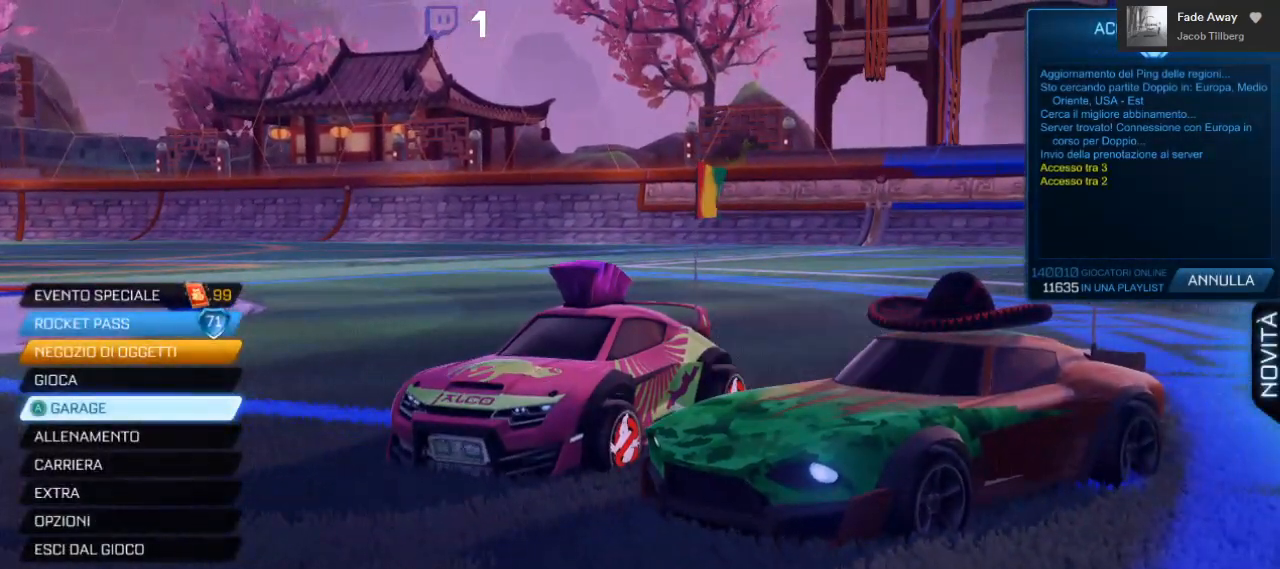
{"buttons": [], "left_stick": "center", "right_stick": "left", "events": [[433, "right_stick", "left"]]}
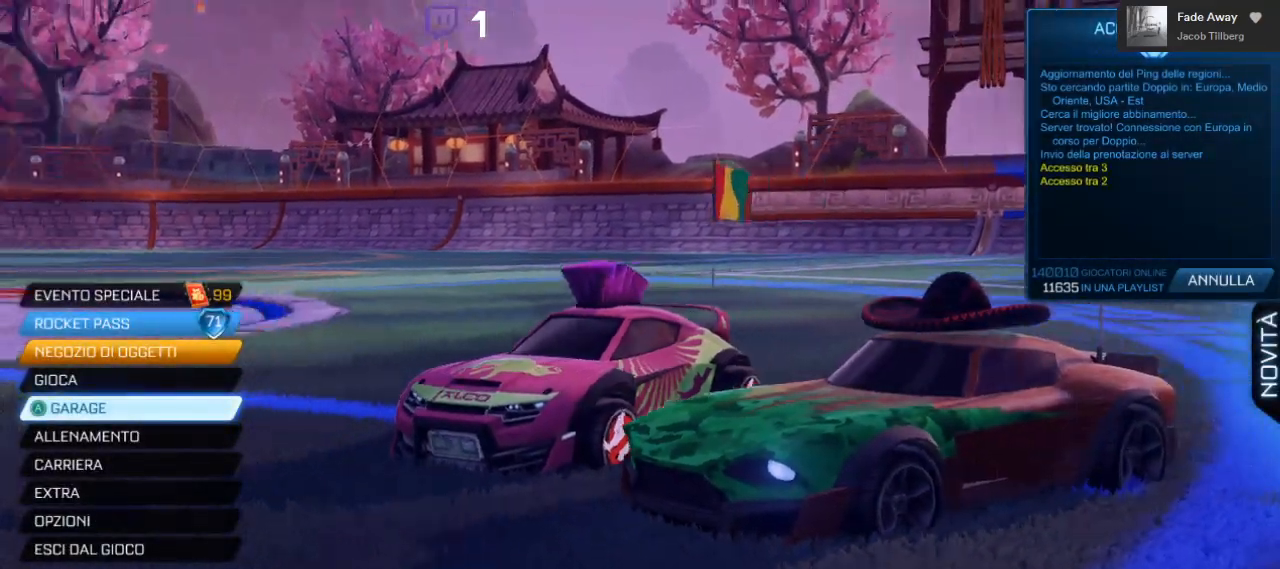
{"buttons": [], "left_stick": "center", "right_stick": "up-left", "events": [[333, "right_stick", "up-left"]]}
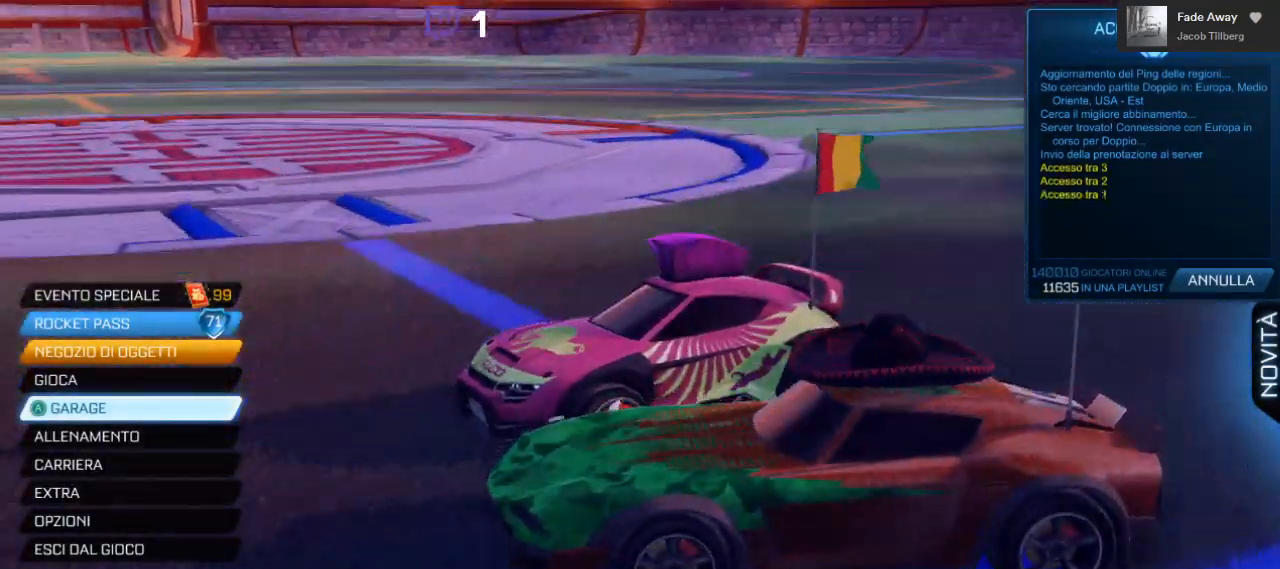
{"buttons": [], "left_stick": "center", "right_stick": "down-left", "events": [[250, "right_stick", "left"], [400, "right_stick", "down-left"]]}
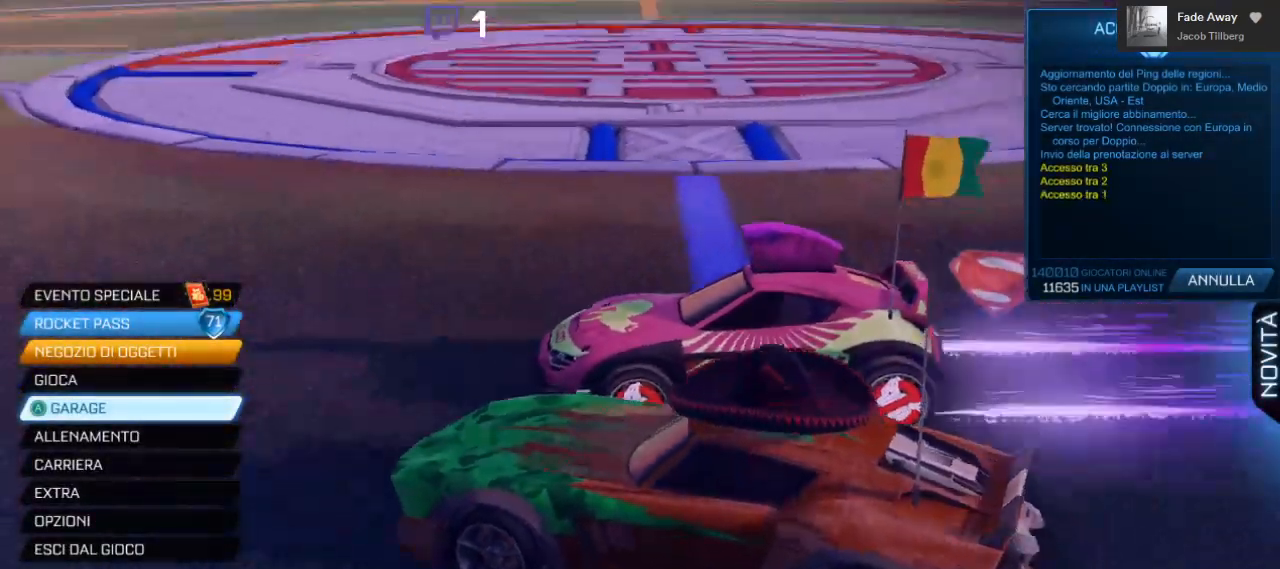
{"buttons": [], "left_stick": "center", "right_stick": "right", "events": [[33, "right_stick", "down-right"], [117, "right_stick", "right"]]}
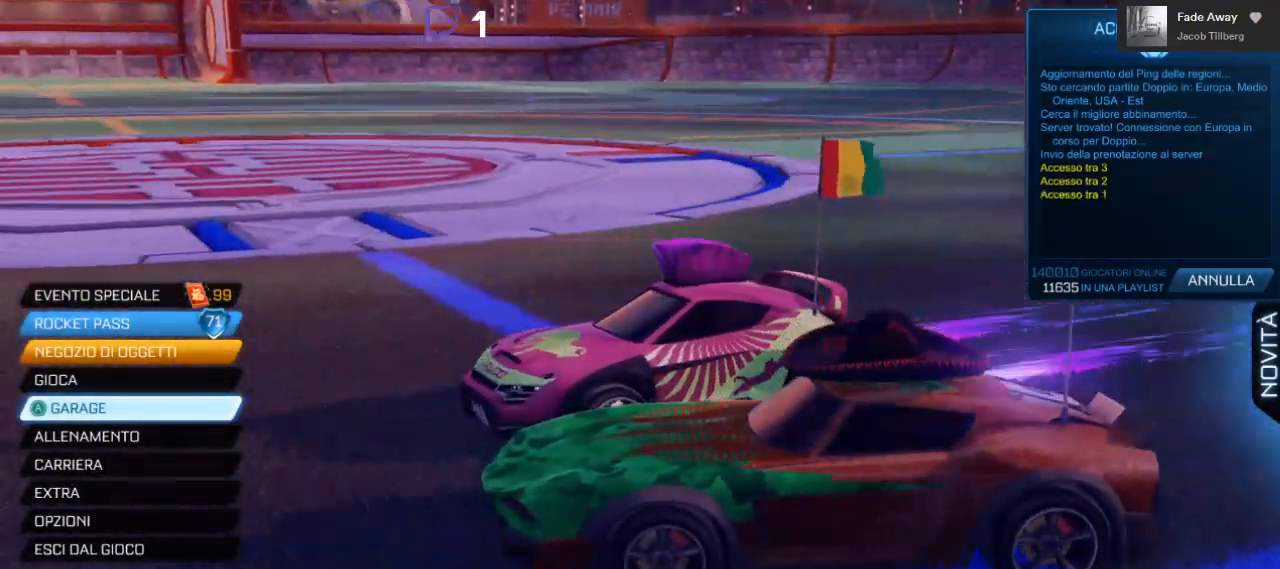
{"buttons": [], "left_stick": "center", "right_stick": "center", "events": [[367, "right_stick", "center"]]}